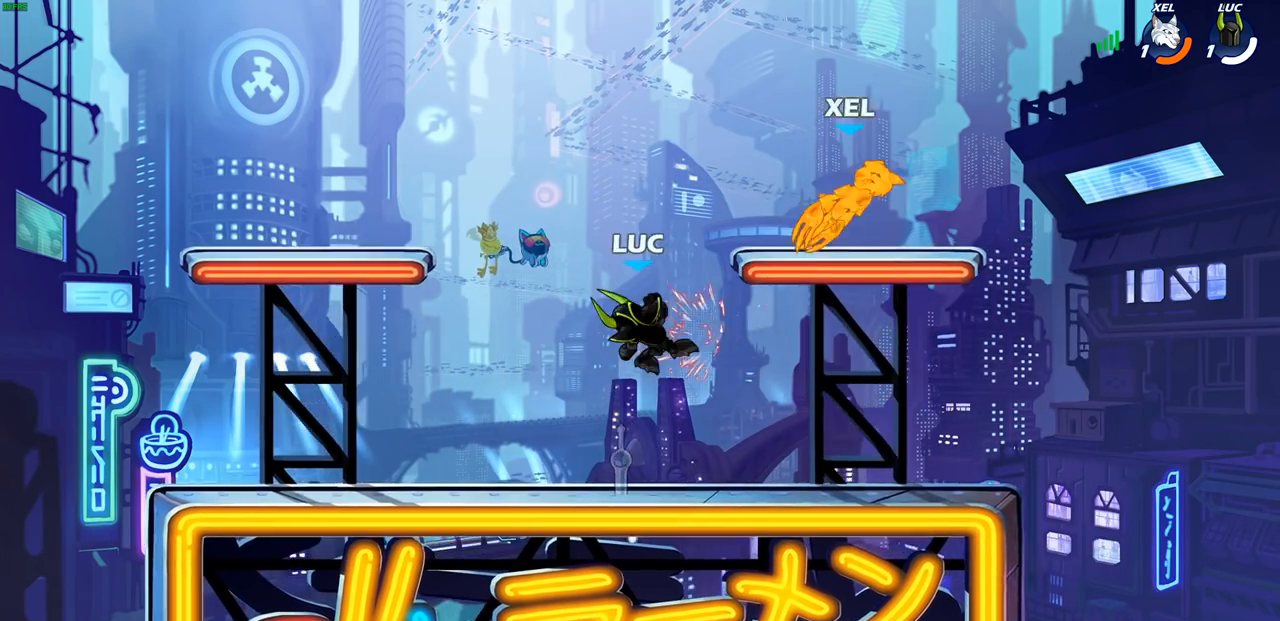
Gameplay with a controller (PlayStation layout); each line is a JSON object with the inputs held at the frame after it. "events" lists button and stick changes between this image and that frame as [ms after this image, input, new state], when the widget could be followed in between. Not read: R3 right_stick.
{"buttons": [], "left_stick": "center", "events": []}
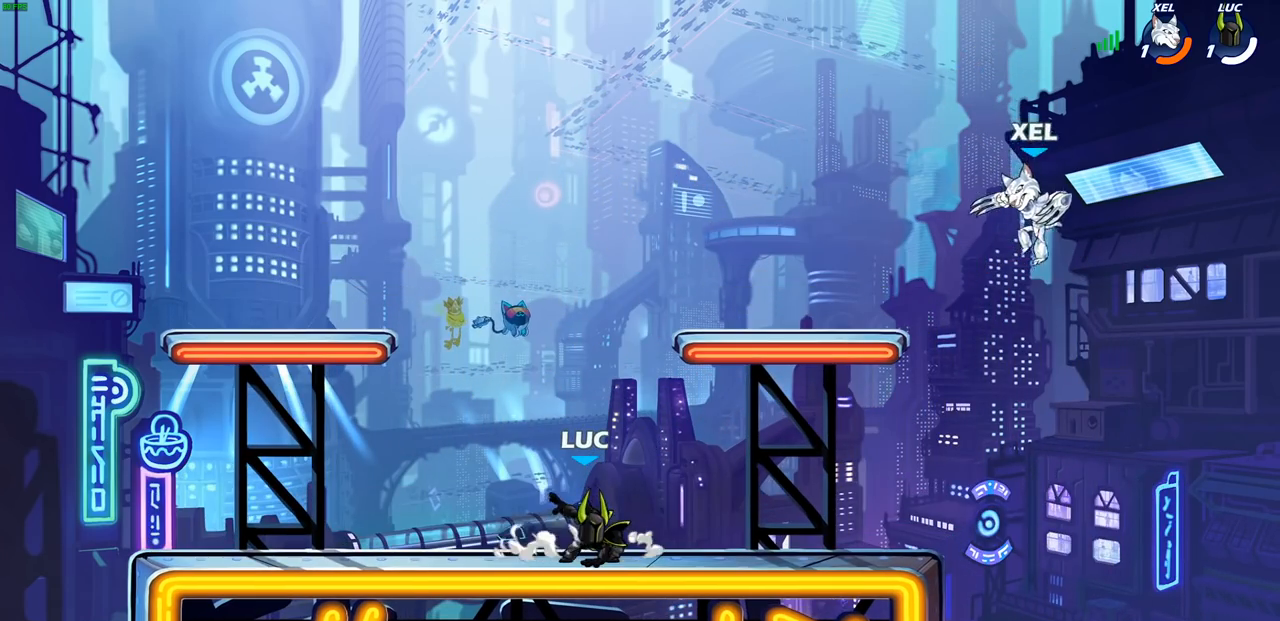
{"buttons": [], "left_stick": "center", "events": []}
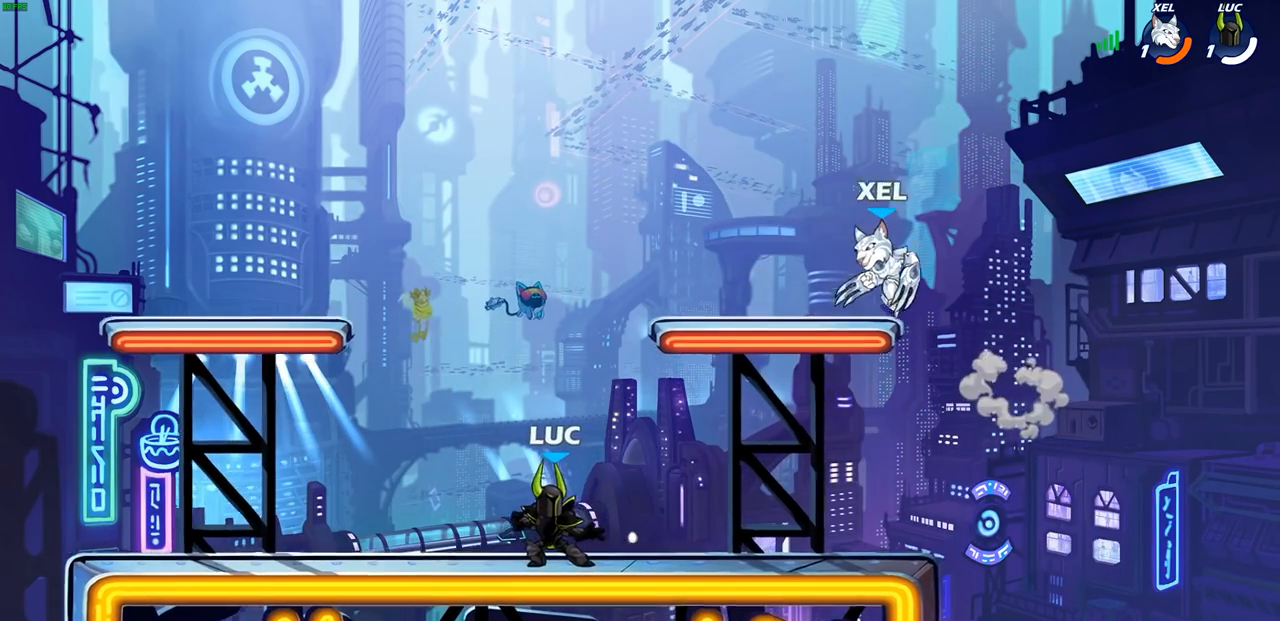
{"buttons": [], "left_stick": "right", "events": [[33, "left_stick", "right"], [83, "R2", "down"], [100, "CROSS", "down"], [167, "SQUARE", "down"], [167, "left_stick", "center"], [200, "CROSS", "up"], [200, "R2", "up"], [217, "SQUARE", "up"], [433, "left_stick", "right"]]}
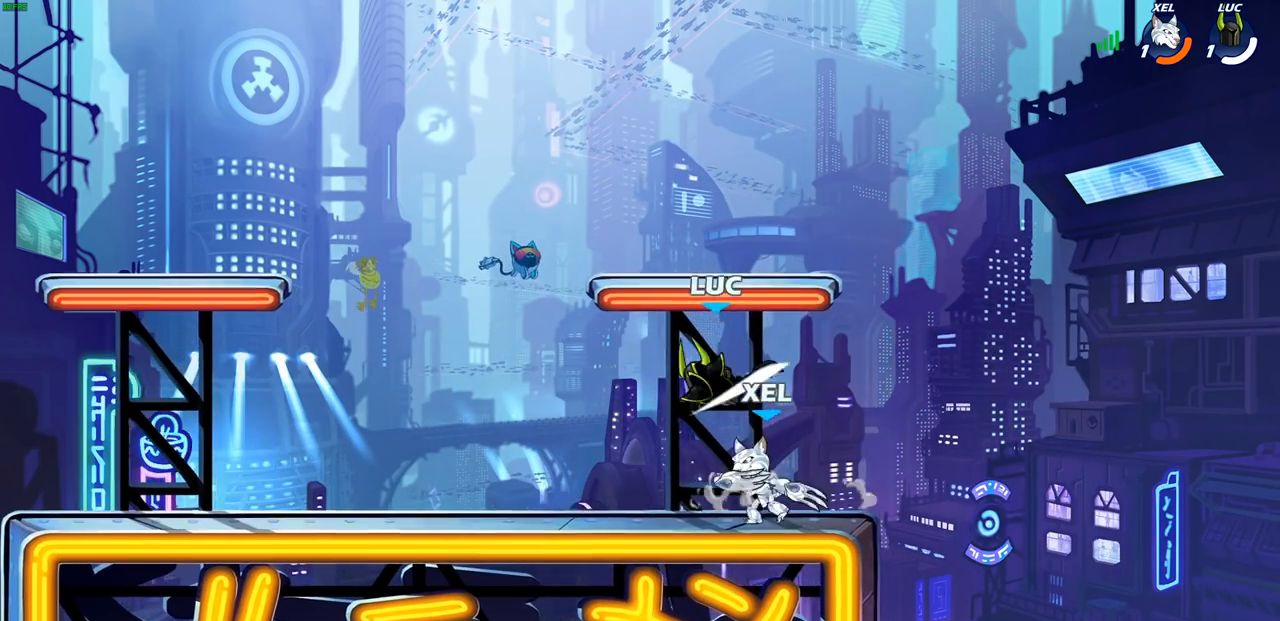
{"buttons": ["CROSS"], "left_stick": "up-right", "events": [[300, "left_stick", "center"], [417, "CROSS", "down"], [417, "left_stick", "up-right"]]}
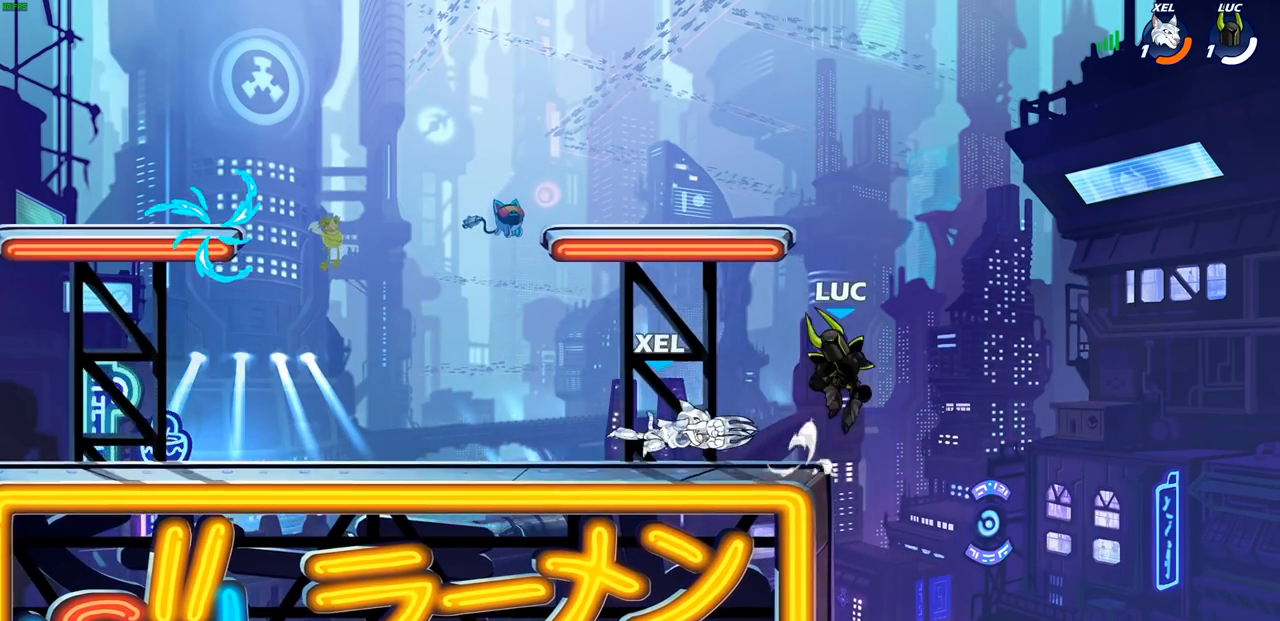
{"buttons": [], "left_stick": "center", "events": [[67, "CROSS", "up"], [100, "left_stick", "up-left"], [183, "left_stick", "down-left"], [333, "R2", "down"], [333, "SQUARE", "down"], [433, "SQUARE", "up"], [450, "left_stick", "center"], [467, "R2", "up"]]}
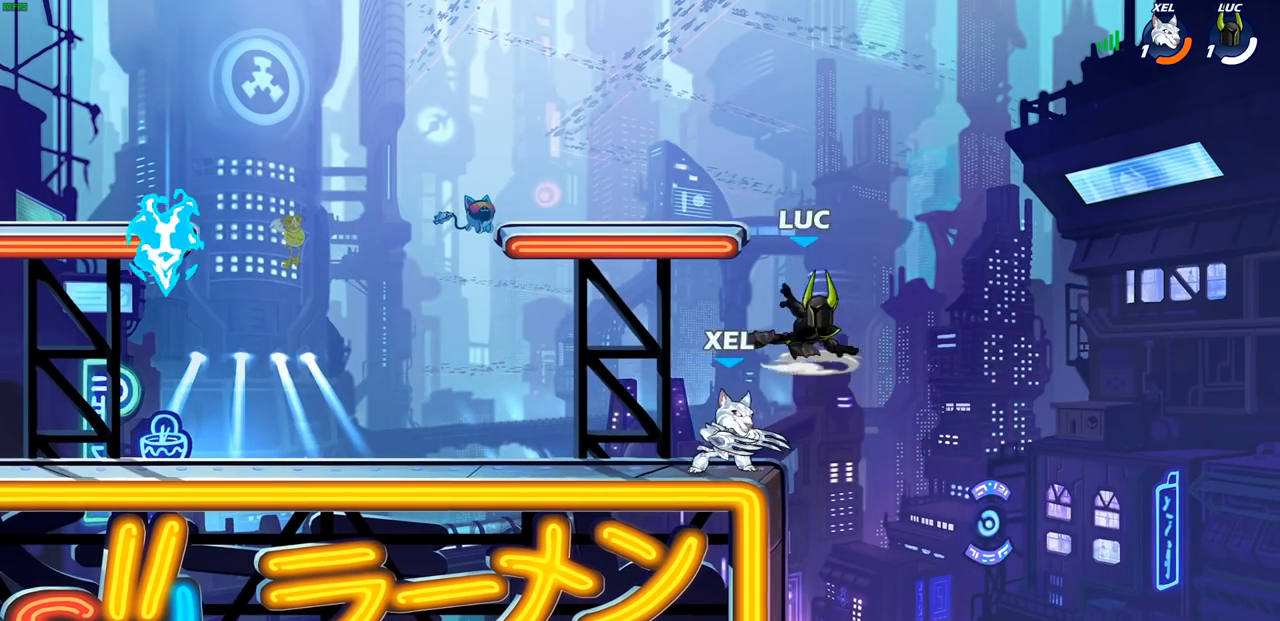
{"buttons": ["CROSS"], "left_stick": "up-right", "events": [[283, "left_stick", "right"], [350, "left_stick", "up-right"], [450, "CROSS", "down"]]}
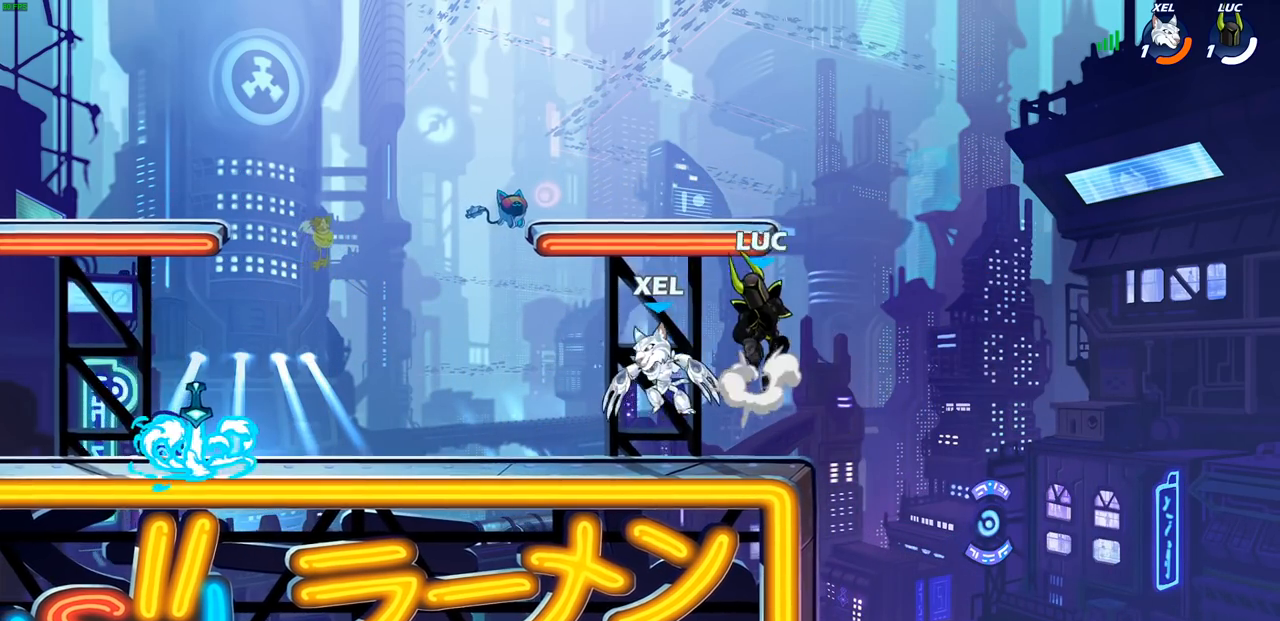
{"buttons": [], "left_stick": "left", "events": [[100, "CROSS", "up"], [200, "left_stick", "left"]]}
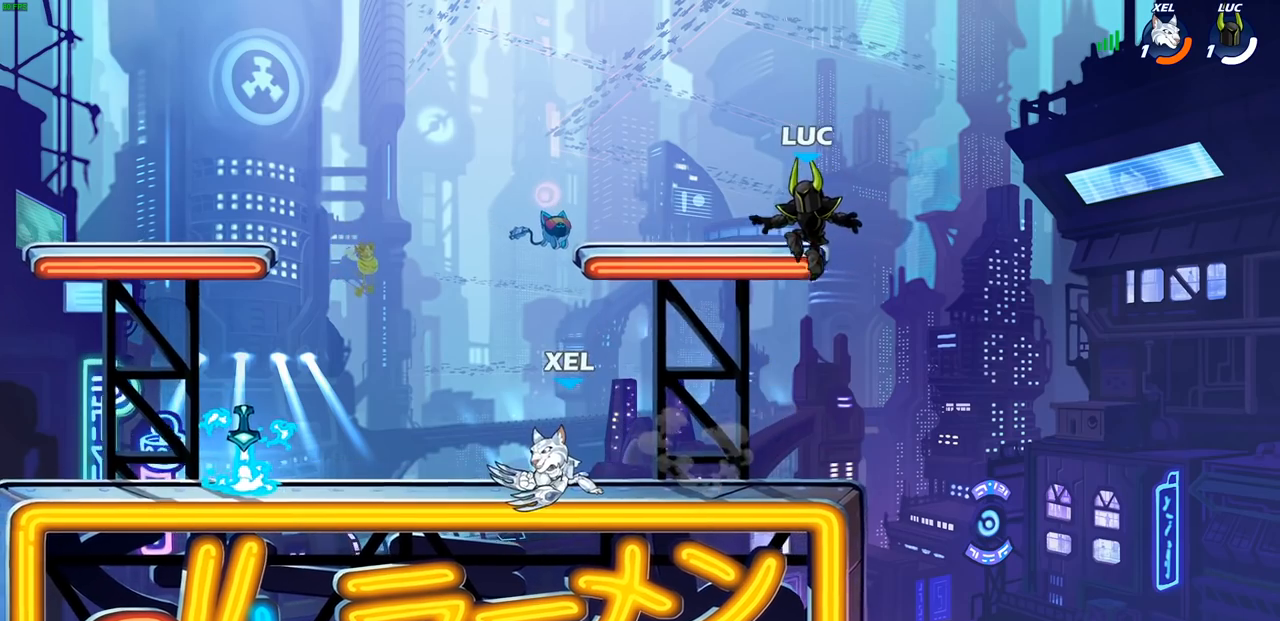
{"buttons": ["R2"], "left_stick": "right", "events": [[150, "left_stick", "down"], [233, "left_stick", "right"], [300, "R2", "down"]]}
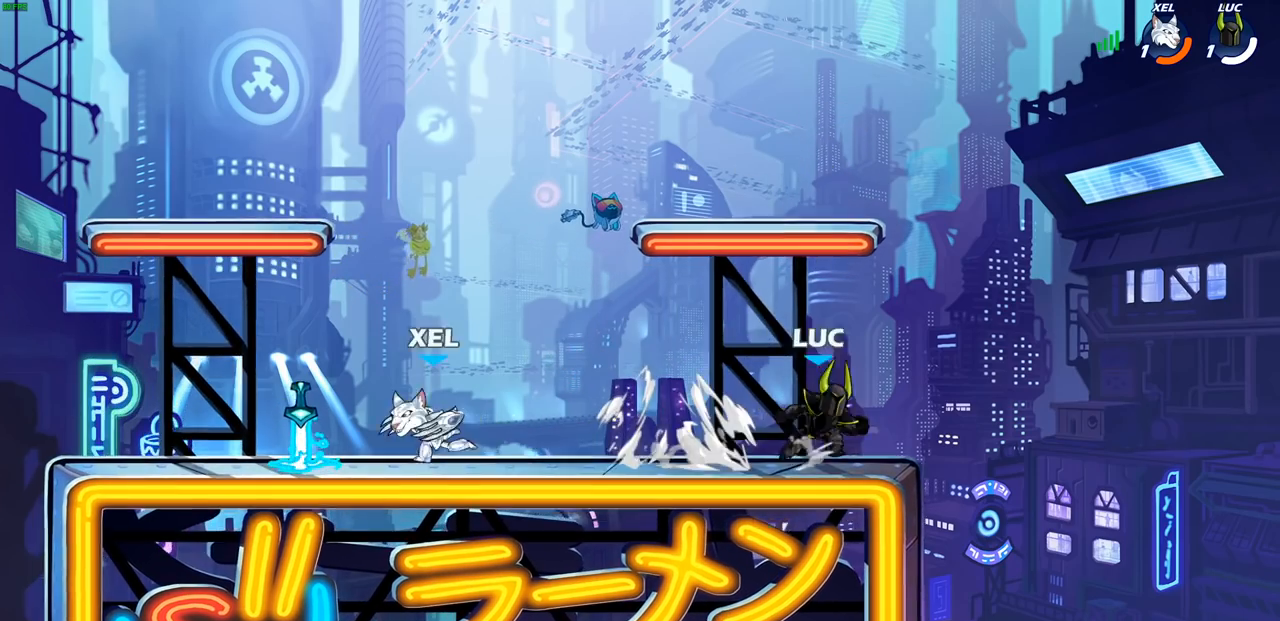
{"buttons": [], "left_stick": "up-left", "events": [[17, "R2", "up"], [17, "left_stick", "up-left"], [333, "CROSS", "down"], [483, "CROSS", "up"]]}
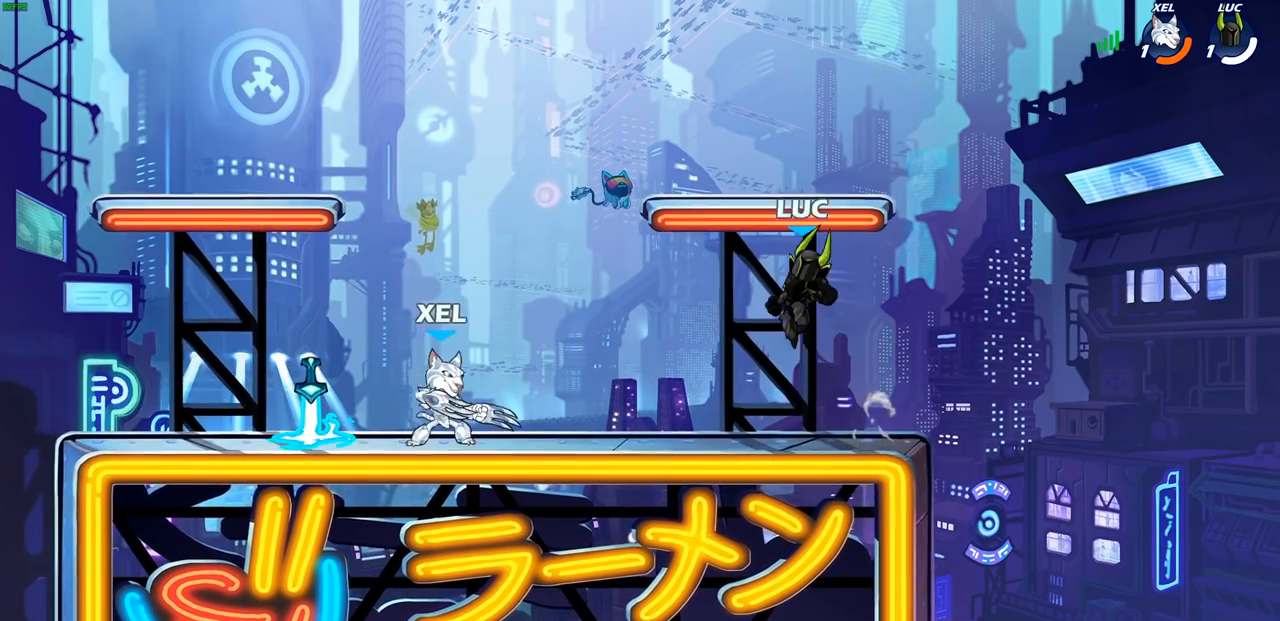
{"buttons": [], "left_stick": "down-left", "events": [[150, "CROSS", "down"], [317, "CROSS", "up"], [450, "left_stick", "down-left"]]}
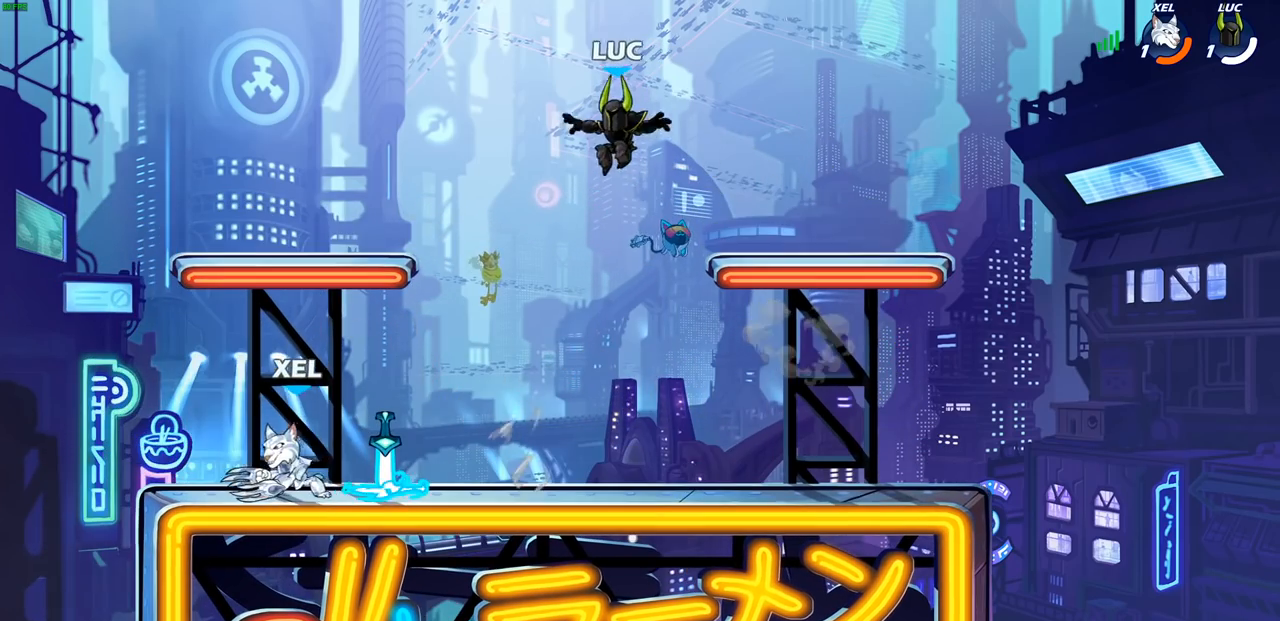
{"buttons": [], "left_stick": "down-left", "events": [[167, "left_stick", "up-left"], [267, "R2", "down"], [450, "R2", "up"], [483, "left_stick", "down-left"]]}
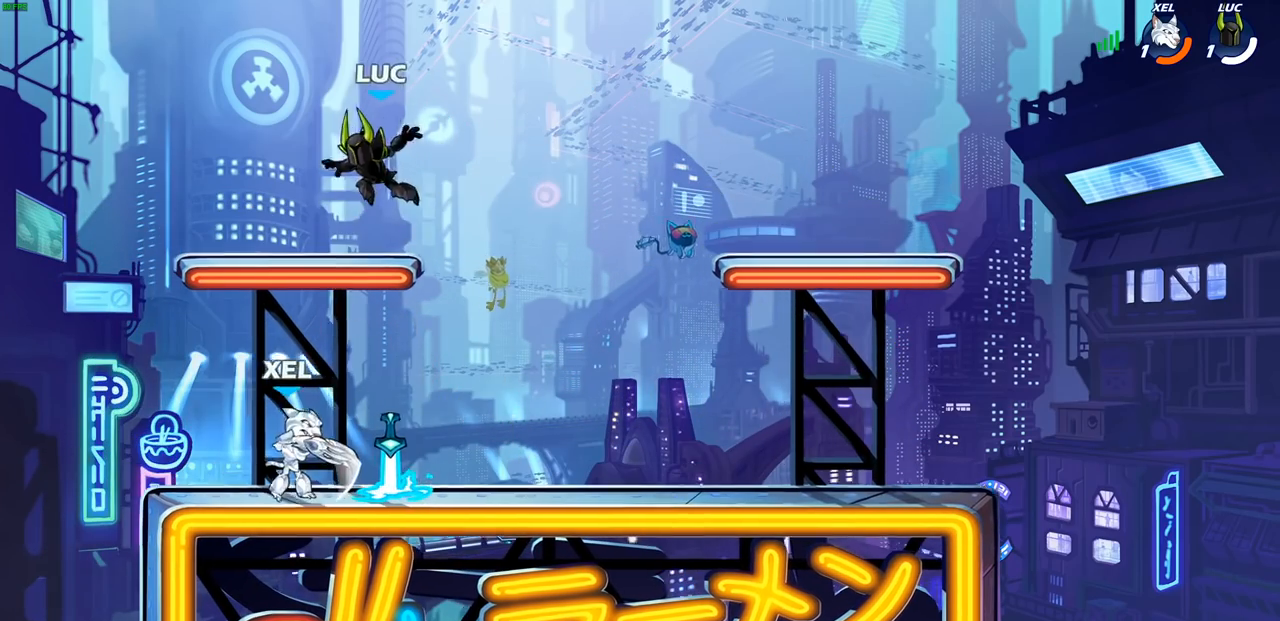
{"buttons": [], "left_stick": "center", "events": [[17, "left_stick", "down"], [350, "left_stick", "right"], [417, "SQUARE", "down"], [467, "left_stick", "center"], [500, "SQUARE", "up"]]}
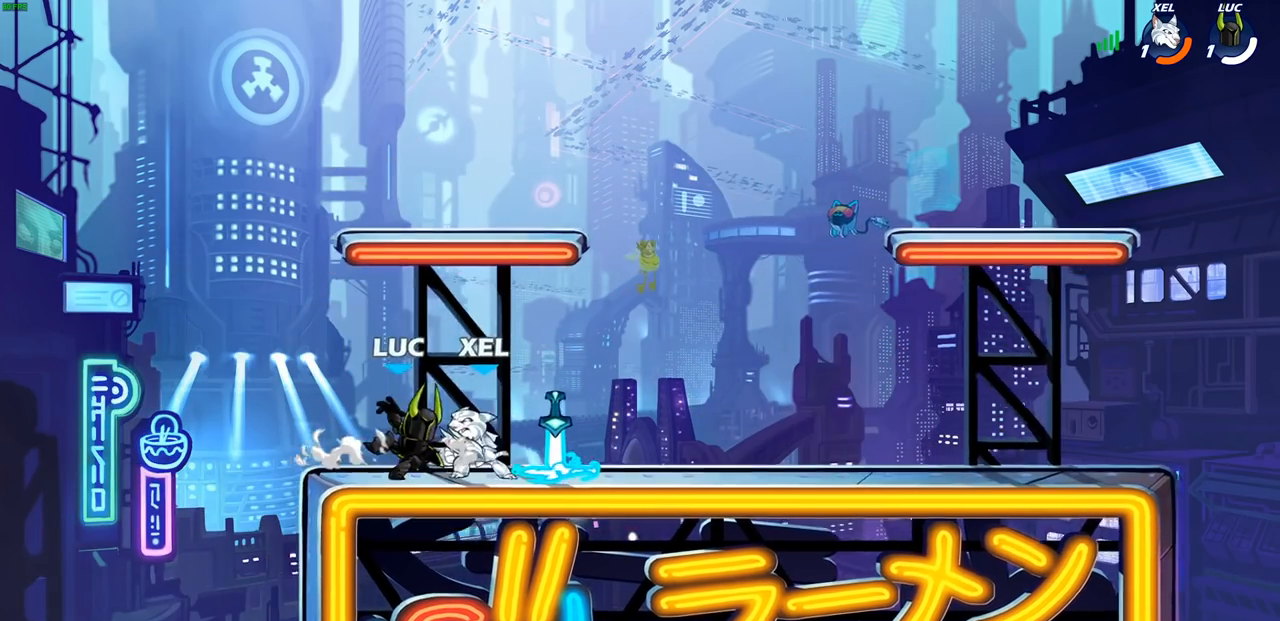
{"buttons": ["CROSS", "R2"], "left_stick": "up-left", "events": [[300, "left_stick", "right"], [400, "CROSS", "down"], [417, "R2", "down"], [433, "left_stick", "up-left"]]}
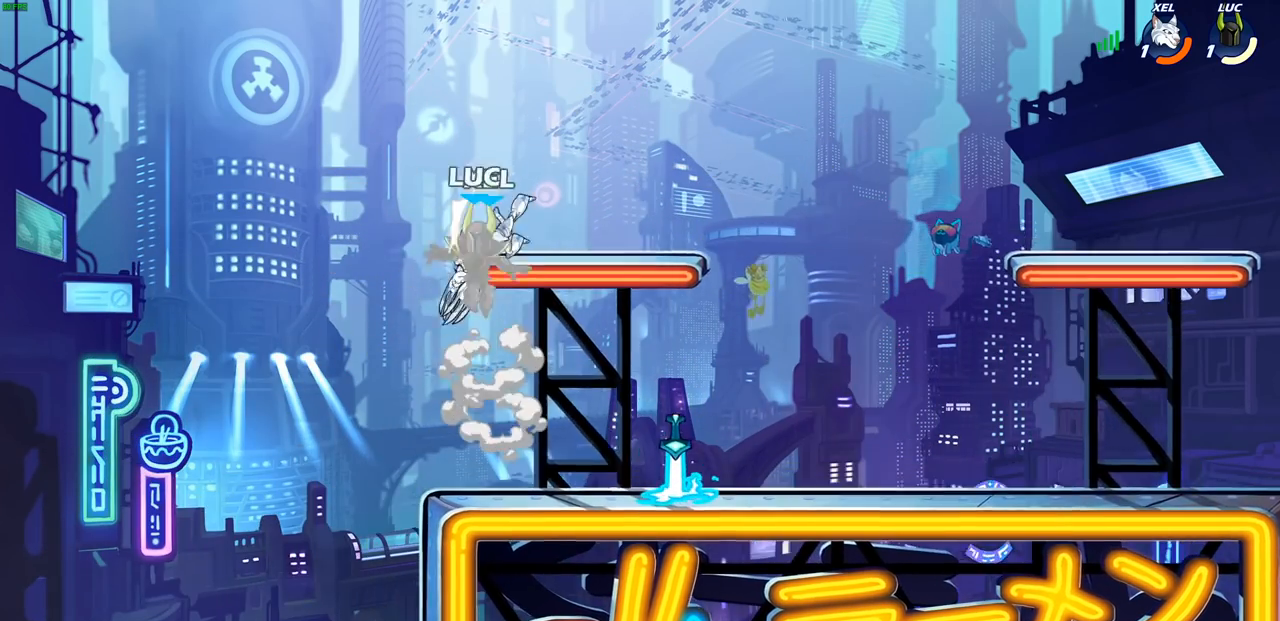
{"buttons": [], "left_stick": "up", "events": [[83, "CROSS", "up"], [83, "left_stick", "up-right"], [133, "R2", "up"], [183, "left_stick", "right"], [367, "left_stick", "up"]]}
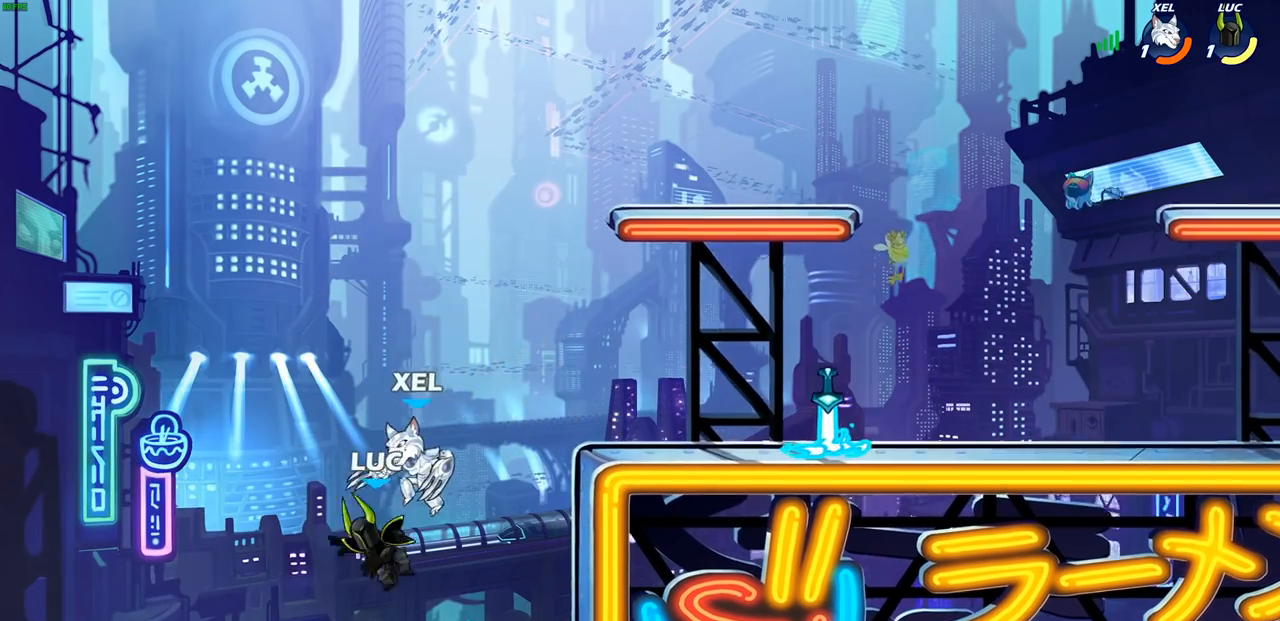
{"buttons": ["CROSS"], "left_stick": "right", "events": [[33, "left_stick", "up-left"], [100, "R2", "down"], [300, "left_stick", "up-right"], [350, "left_stick", "right"], [383, "R2", "up"], [500, "CROSS", "down"]]}
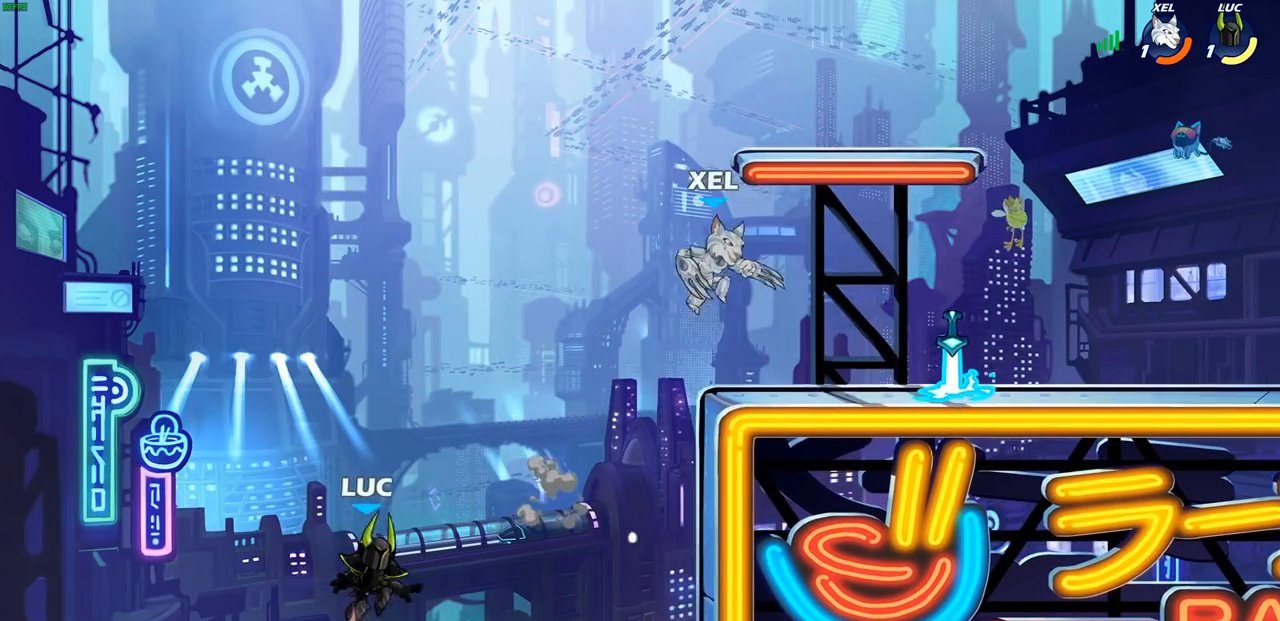
{"buttons": [], "left_stick": "up-left", "events": [[133, "CROSS", "up"], [250, "CIRCLE", "down"], [383, "CIRCLE", "up"], [467, "left_stick", "up-left"]]}
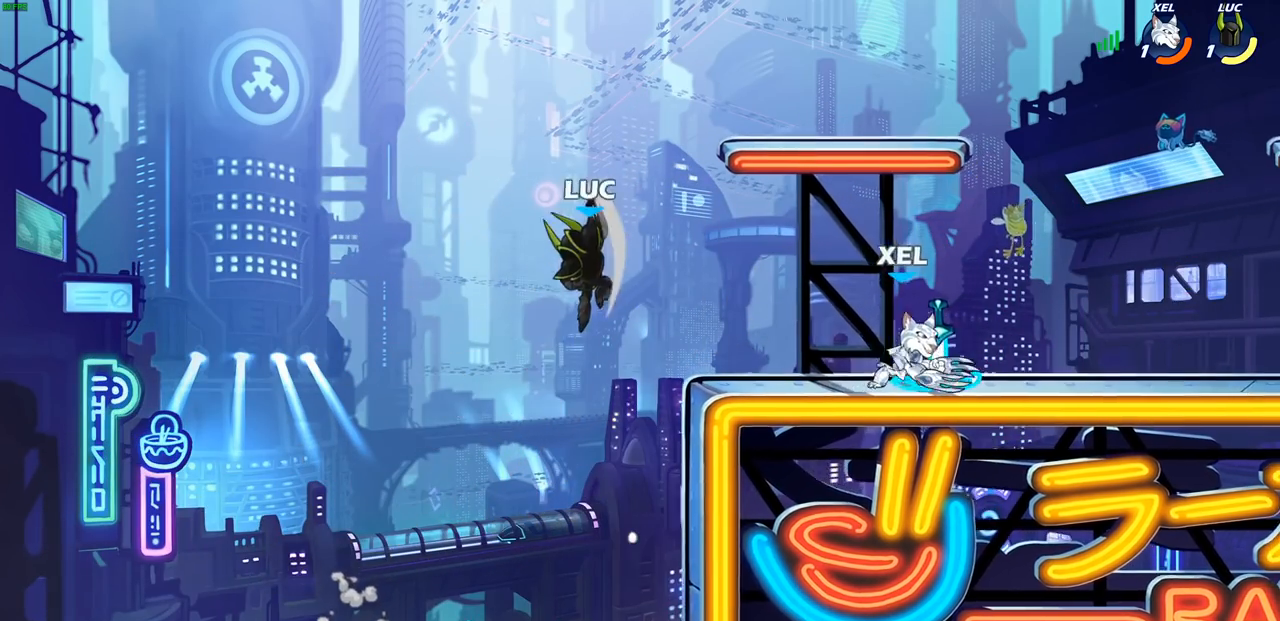
{"buttons": [], "left_stick": "up-left", "events": [[17, "left_stick", "left"], [183, "left_stick", "up"], [233, "left_stick", "up-right"], [450, "left_stick", "up-left"]]}
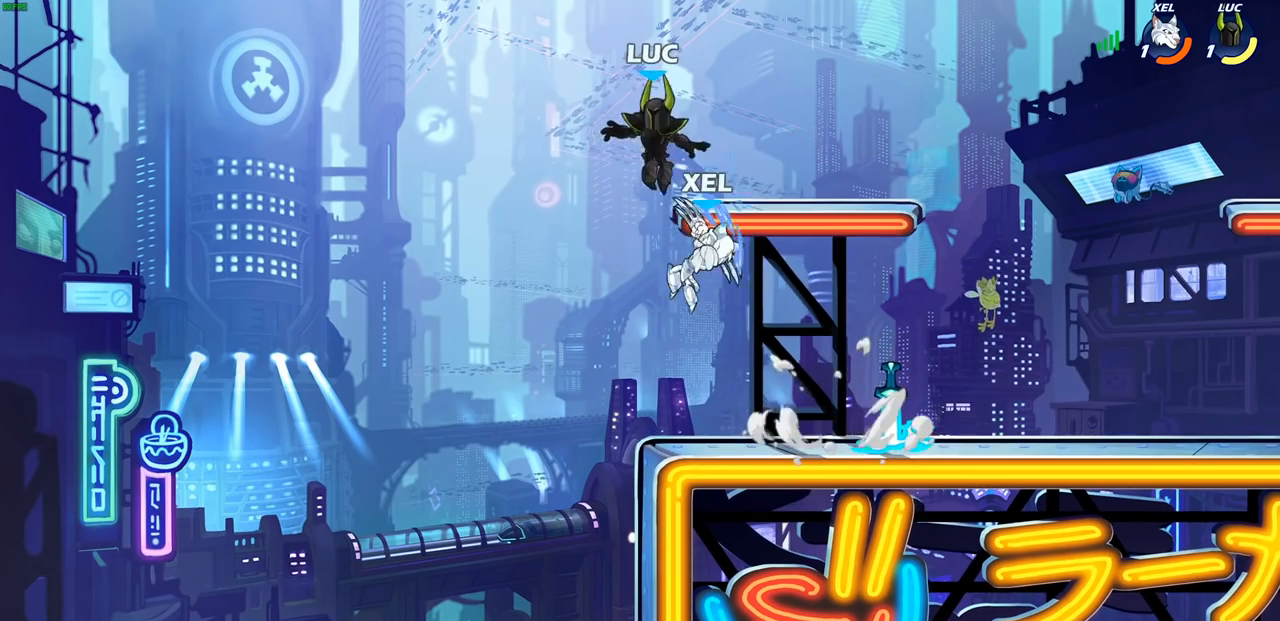
{"buttons": [], "left_stick": "right", "events": [[83, "left_stick", "right"], [167, "left_stick", "down-right"], [300, "left_stick", "right"]]}
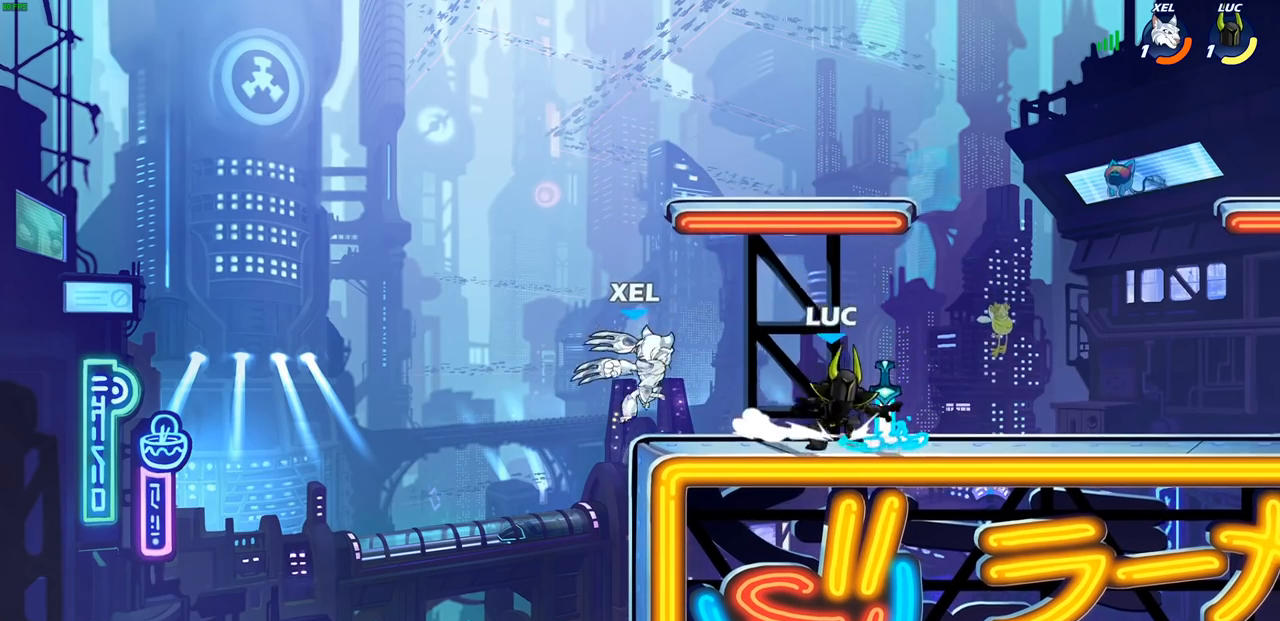
{"buttons": [], "left_stick": "up-left", "events": [[17, "R1", "down"], [83, "left_stick", "left"], [100, "R1", "up"], [150, "CIRCLE", "down"], [150, "left_stick", "center"], [233, "CIRCLE", "up"], [467, "left_stick", "up-left"]]}
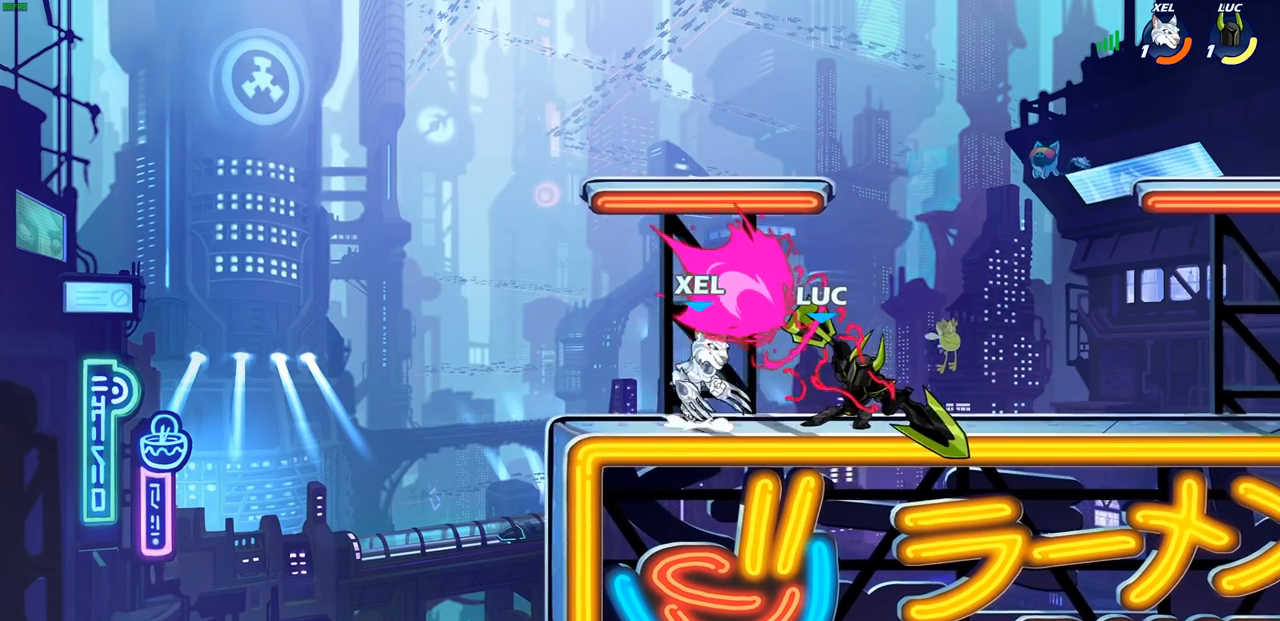
{"buttons": [], "left_stick": "center", "events": [[100, "left_stick", "center"]]}
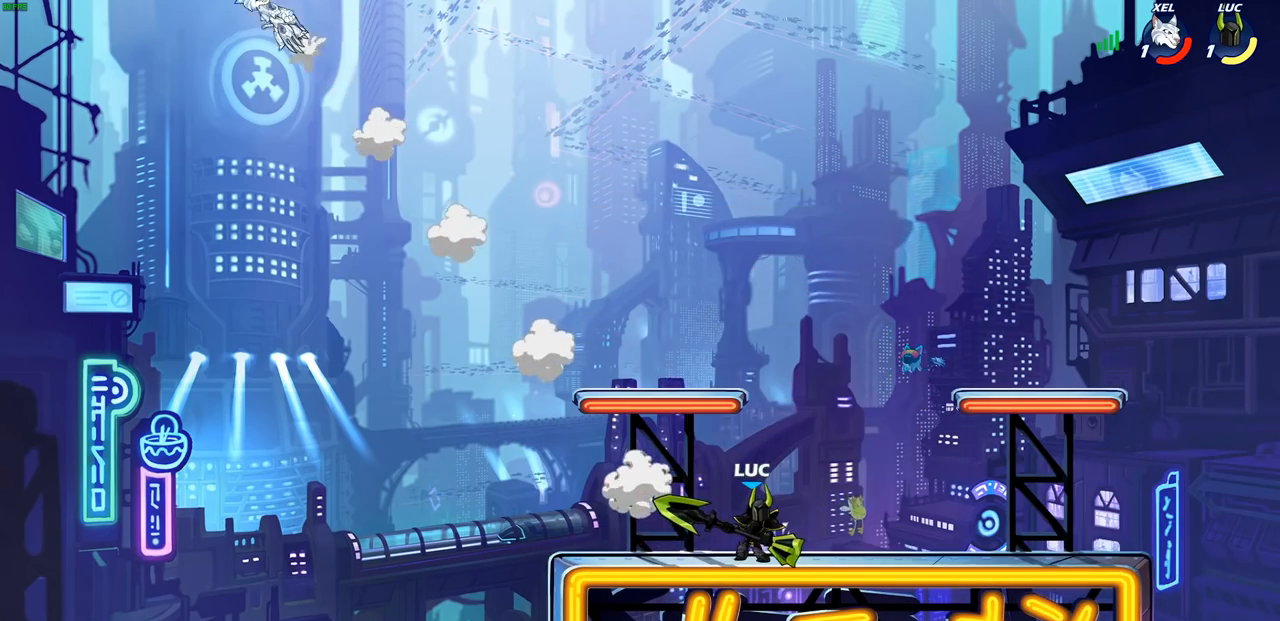
{"buttons": ["CROSS"], "left_stick": "up-left", "events": [[83, "left_stick", "up-left"], [417, "CROSS", "down"]]}
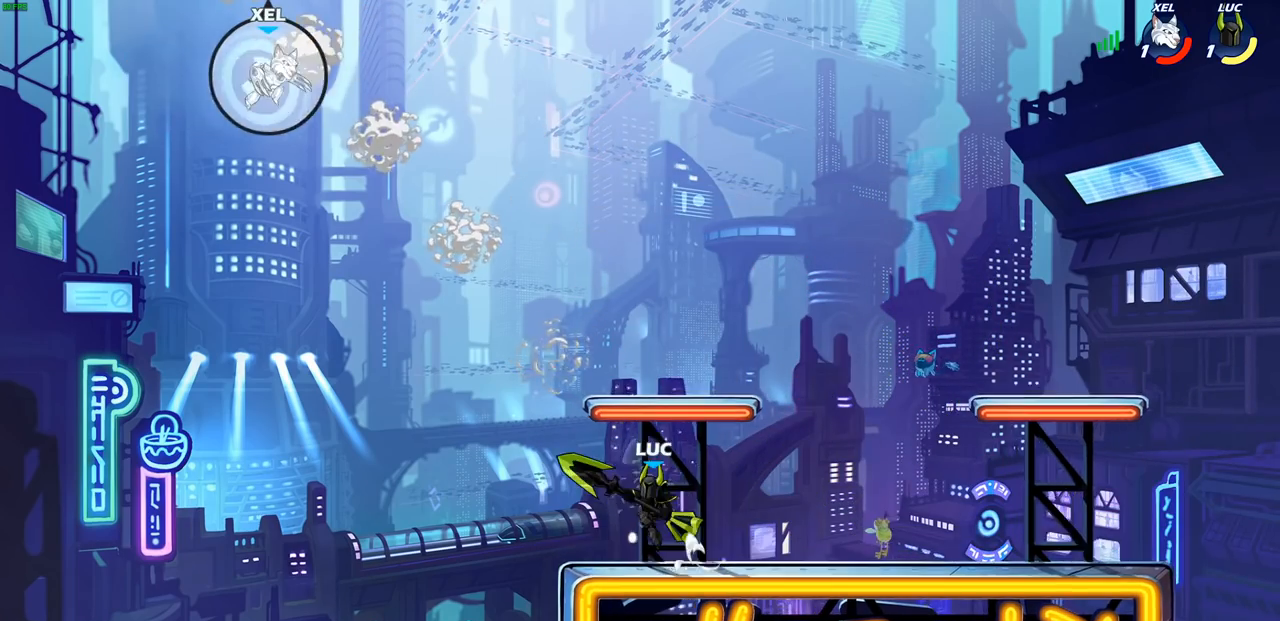
{"buttons": [], "left_stick": "right", "events": [[67, "CROSS", "up"], [167, "CROSS", "down"], [250, "left_stick", "up-right"], [317, "left_stick", "right"], [350, "CROSS", "up"]]}
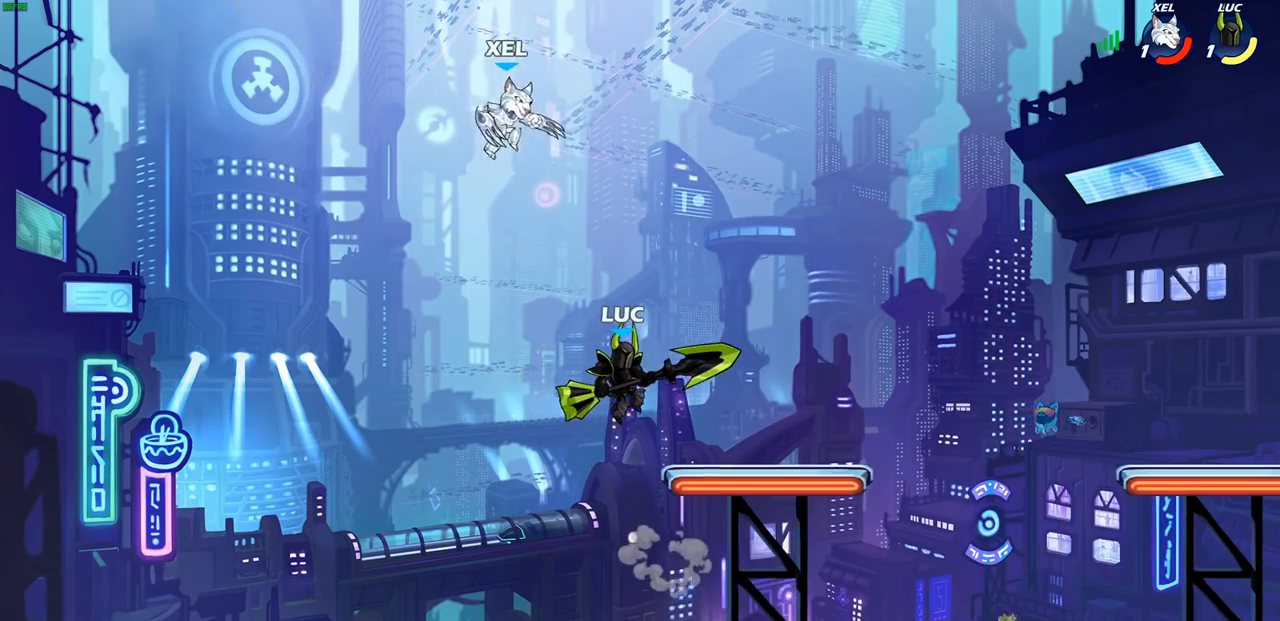
{"buttons": ["CIRCLE", "R2"], "left_stick": "center", "events": [[283, "left_stick", "center"], [300, "R2", "down"], [333, "CIRCLE", "down"]]}
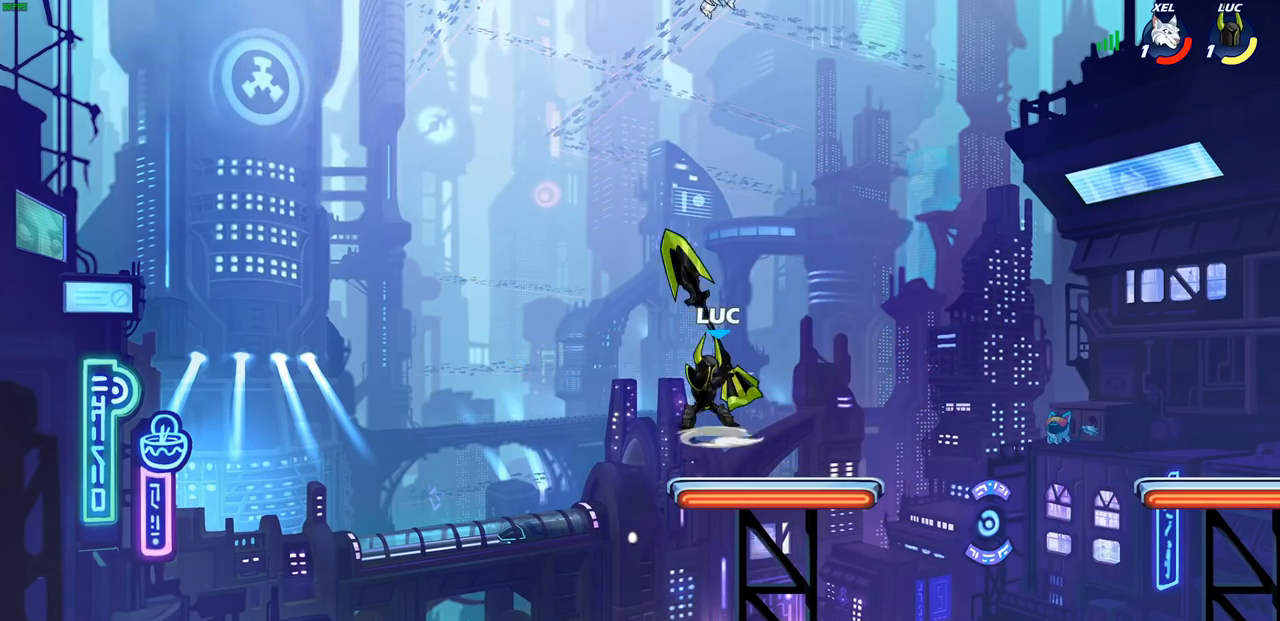
{"buttons": ["R2"], "left_stick": "center", "events": [[500, "CIRCLE", "up"]]}
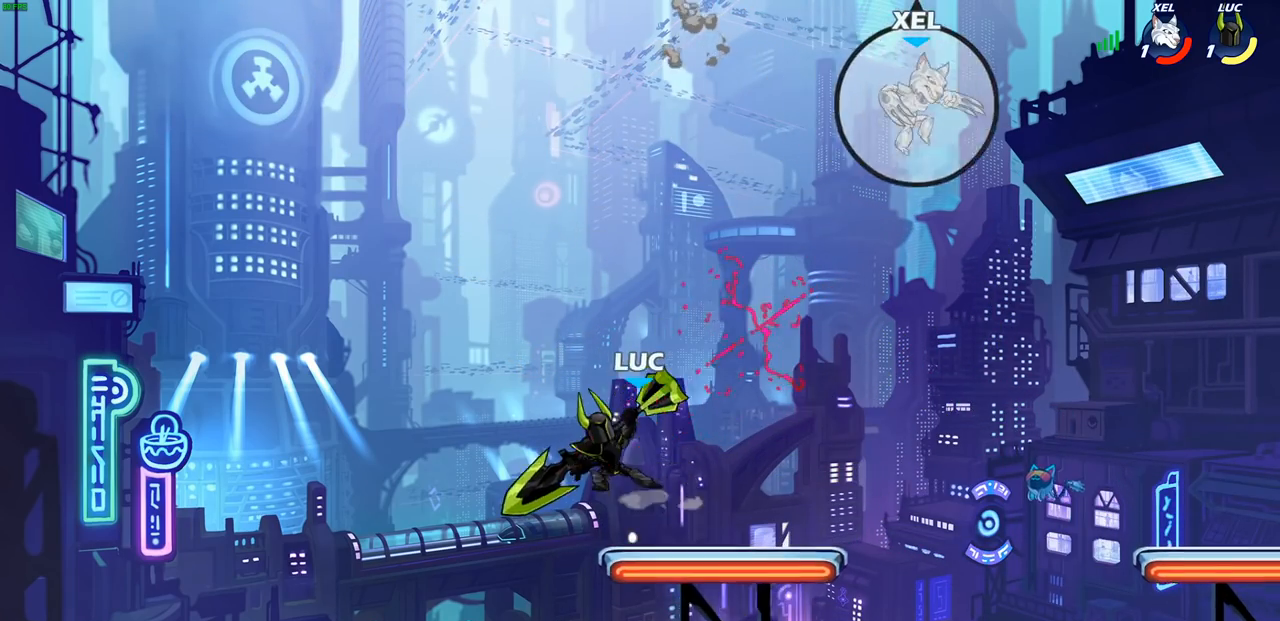
{"buttons": ["R2"], "left_stick": "right", "events": [[33, "R2", "up"], [117, "left_stick", "right"], [417, "R2", "down"]]}
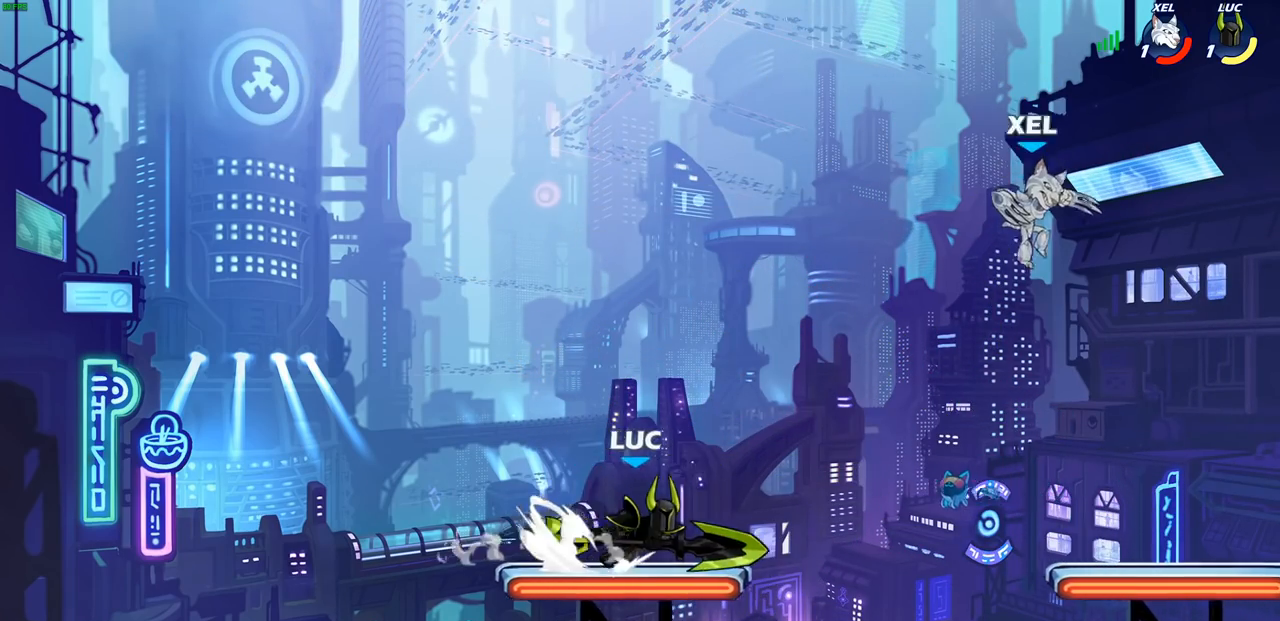
{"buttons": [], "left_stick": "center", "events": [[100, "SQUARE", "down"], [117, "R2", "up"], [200, "SQUARE", "up"], [450, "left_stick", "center"]]}
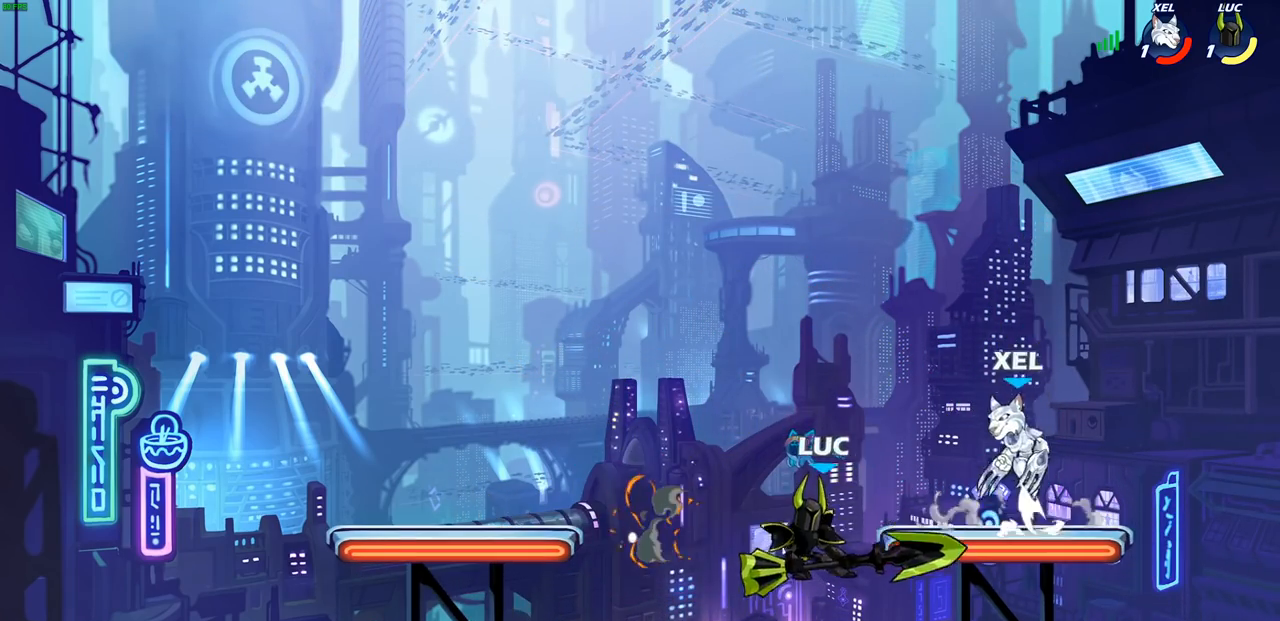
{"buttons": ["CIRCLE", "L1"], "left_stick": "center", "events": [[117, "left_stick", "left"], [367, "CIRCLE", "down"], [383, "left_stick", "center"], [467, "L1", "down"]]}
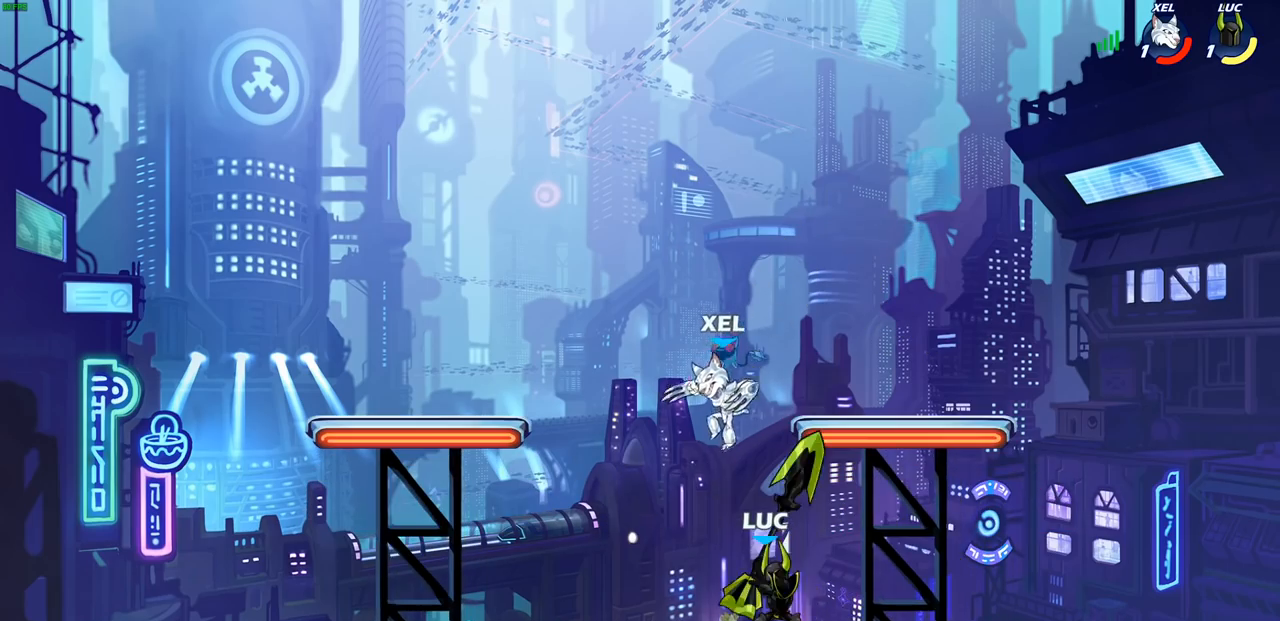
{"buttons": [], "left_stick": "center", "events": [[33, "CIRCLE", "up"], [117, "L1", "up"], [250, "L1", "down"], [333, "L1", "up"]]}